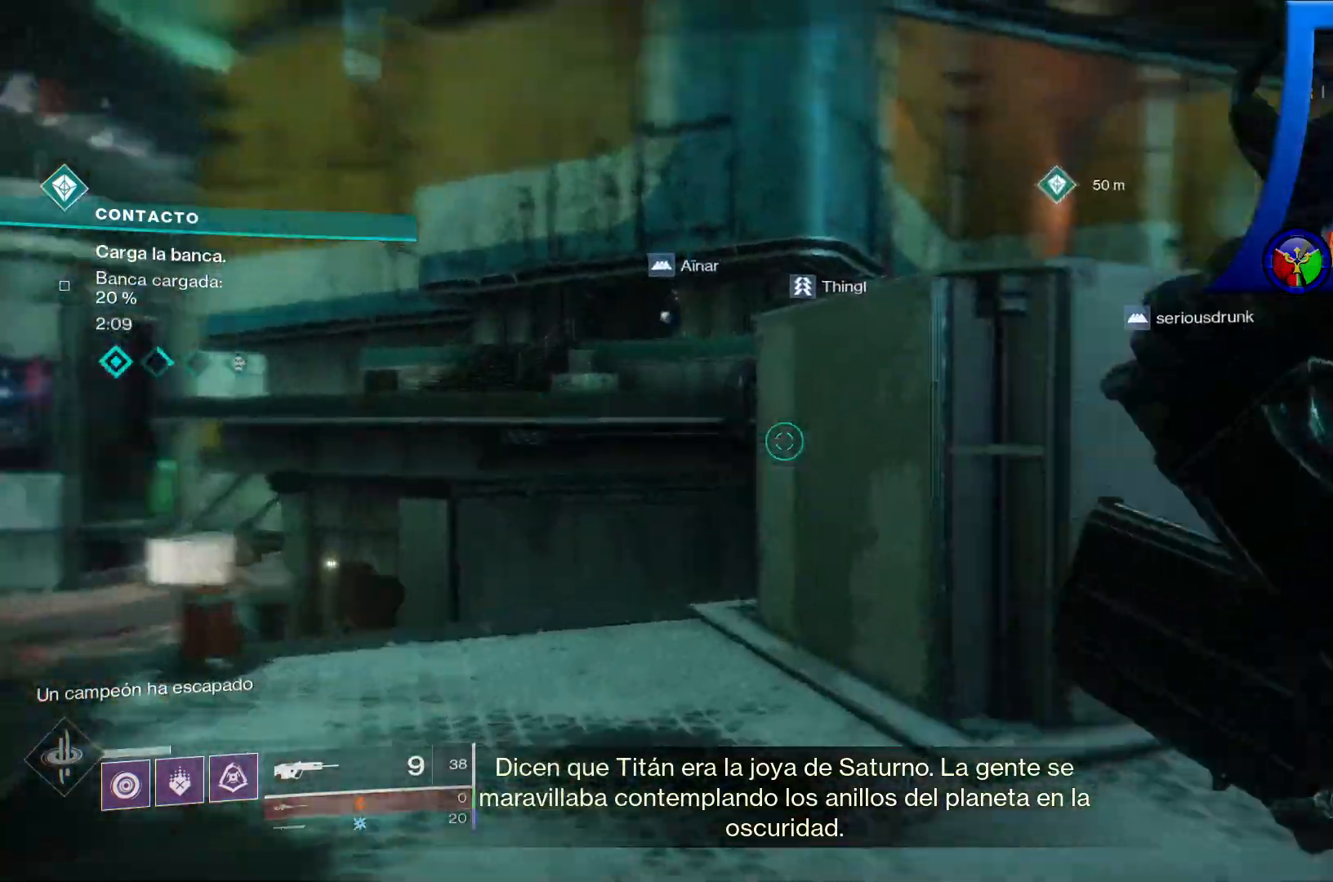
Gameplay with a controller (Xbox layout); each line is a JSON object with the inputs held at the frame after it. "events" lists button and stick changes between this image and that frame as [ms after this image, input, new state], when the widget could be followed in between. Not read: HOME L3.
{"buttons": [], "left_stick": "up", "right_stick": "center", "events": [[383, "right_stick", "center"]]}
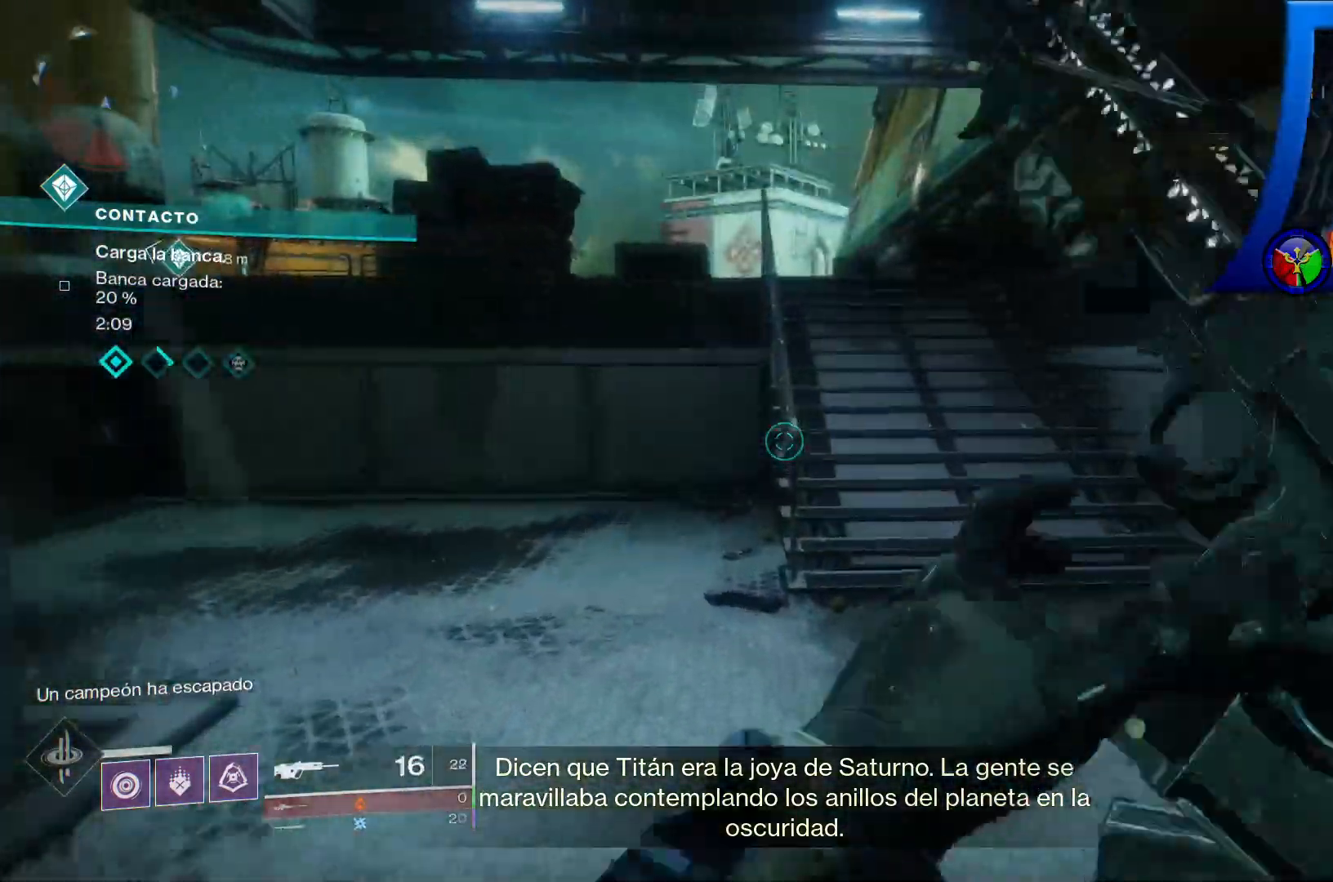
{"buttons": [], "left_stick": "up-right", "right_stick": "right", "events": [[50, "left_stick", "up-left"], [433, "left_stick", "up-right"], [450, "right_stick", "right"]]}
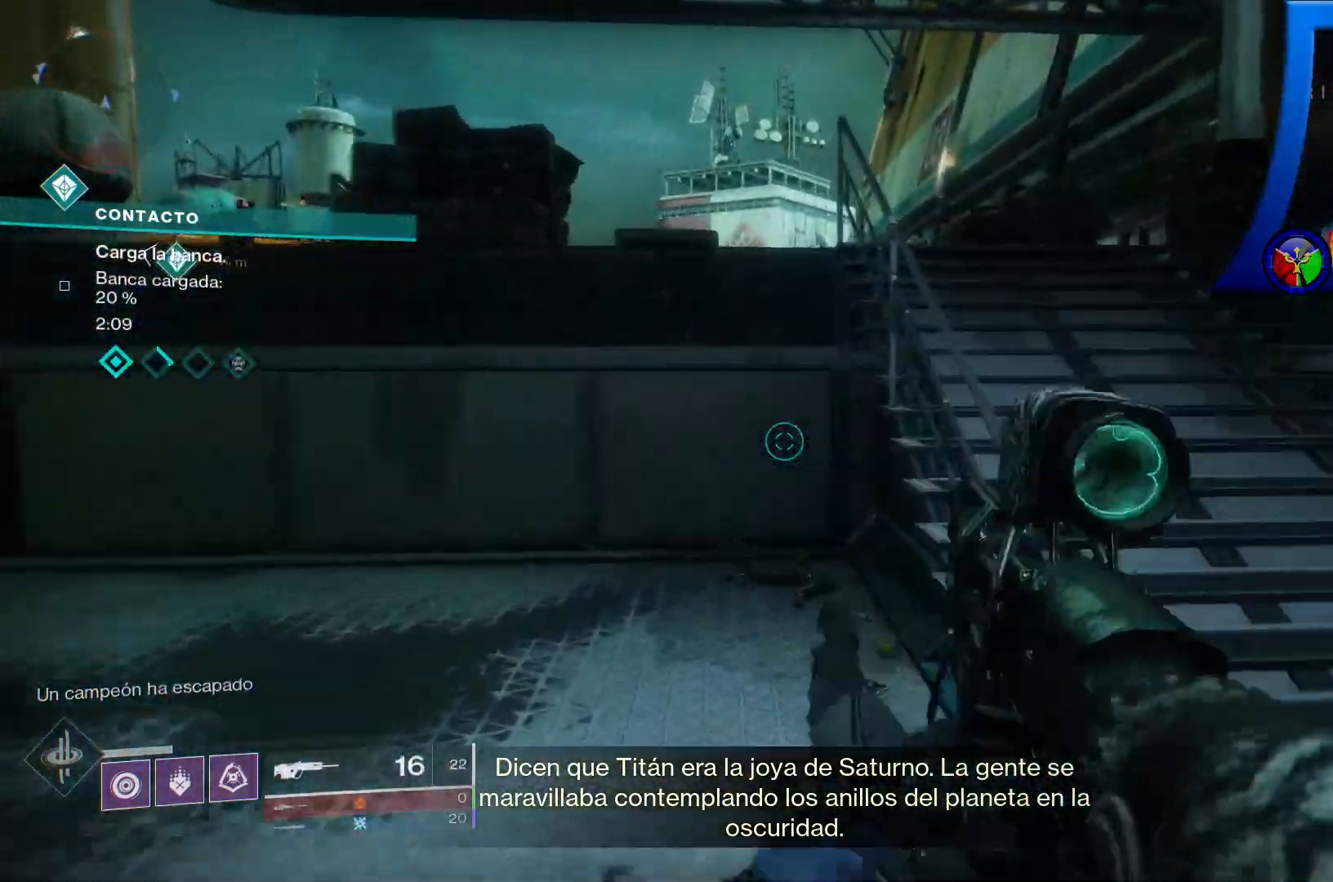
{"buttons": [], "left_stick": "up", "right_stick": "center", "events": [[100, "right_stick", "center"], [183, "left_stick", "up"]]}
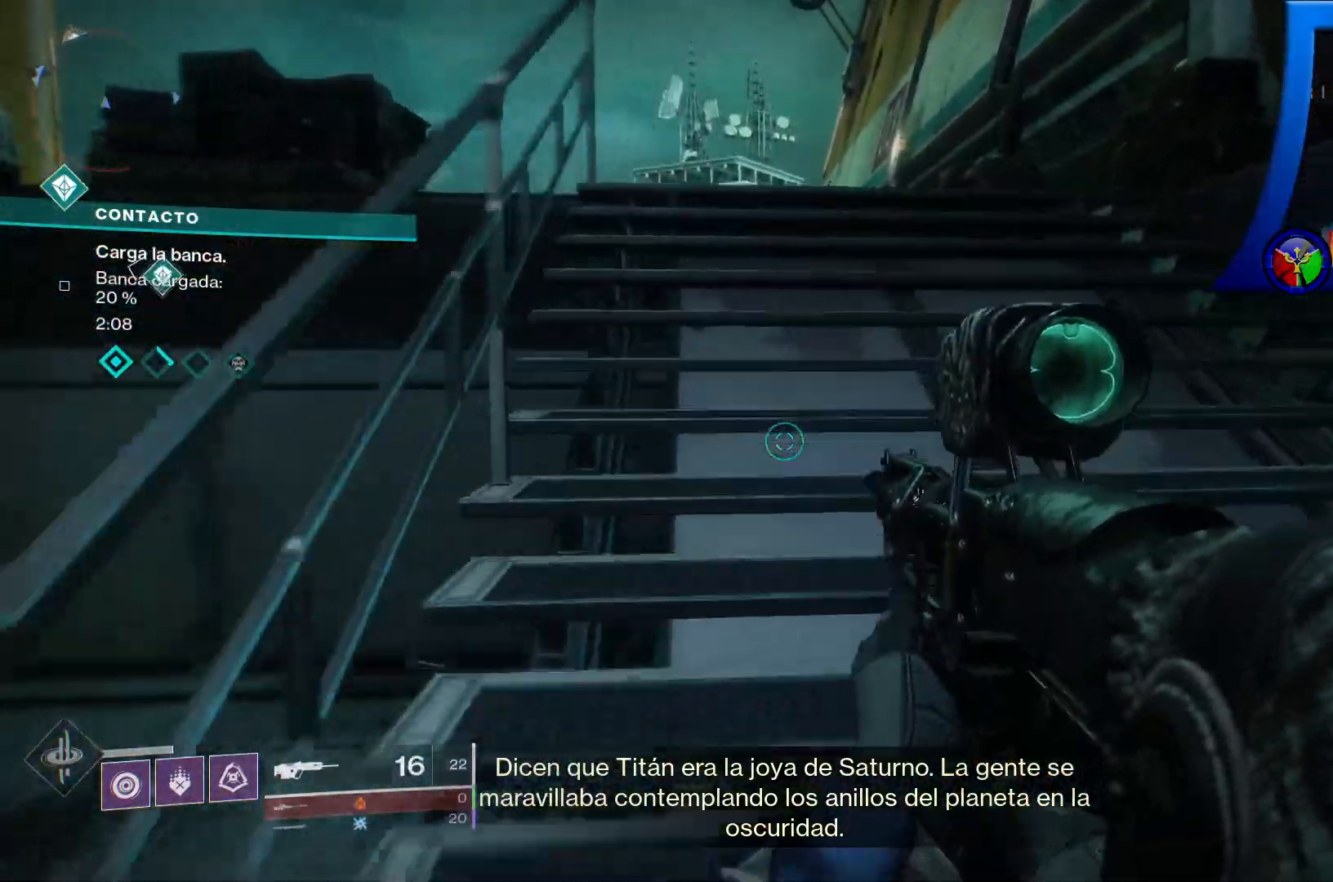
{"buttons": [], "left_stick": "up", "right_stick": "center", "events": [[200, "right_stick", "left"], [417, "right_stick", "center"]]}
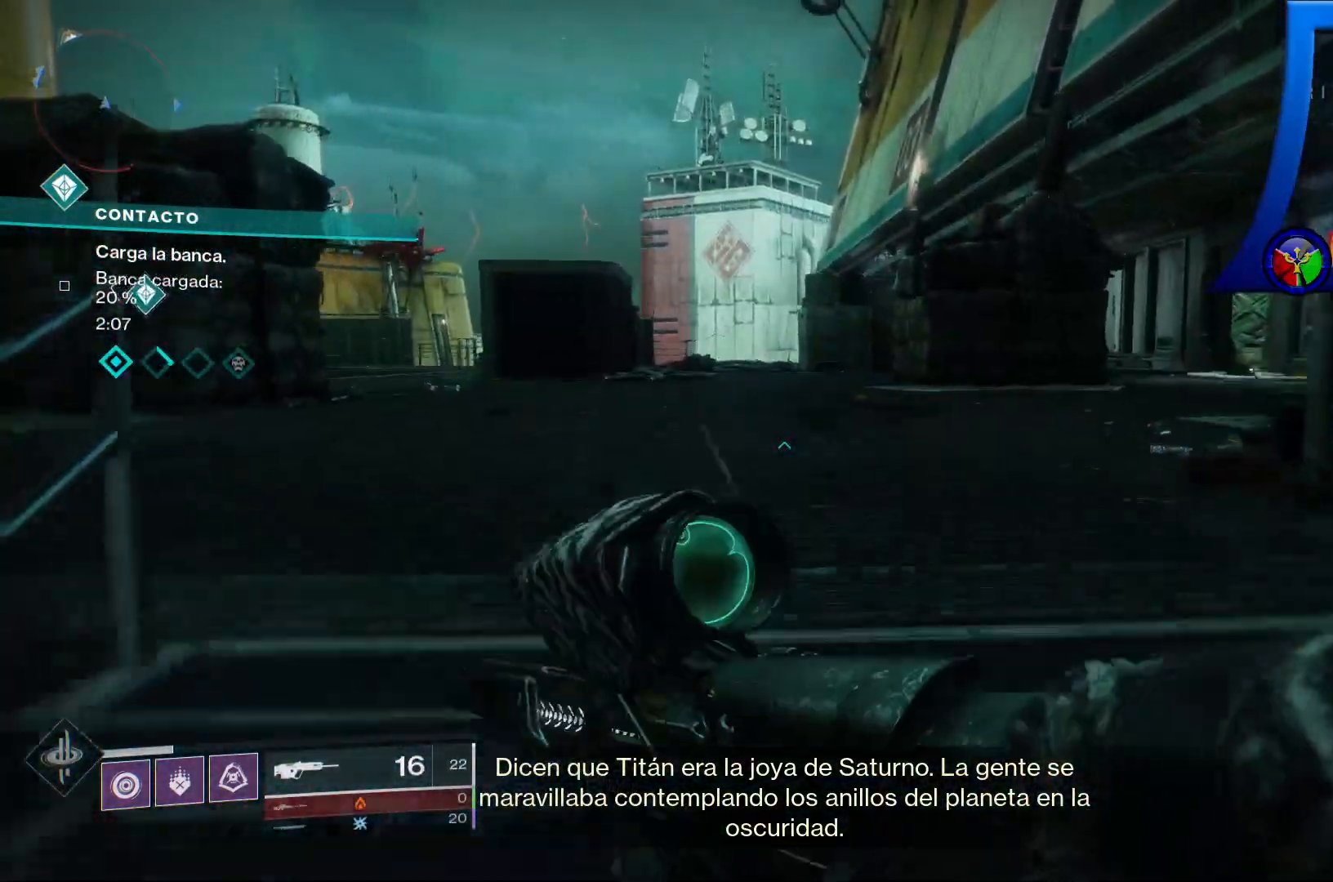
{"buttons": [], "left_stick": "up", "right_stick": "left", "events": [[50, "right_stick", "left"]]}
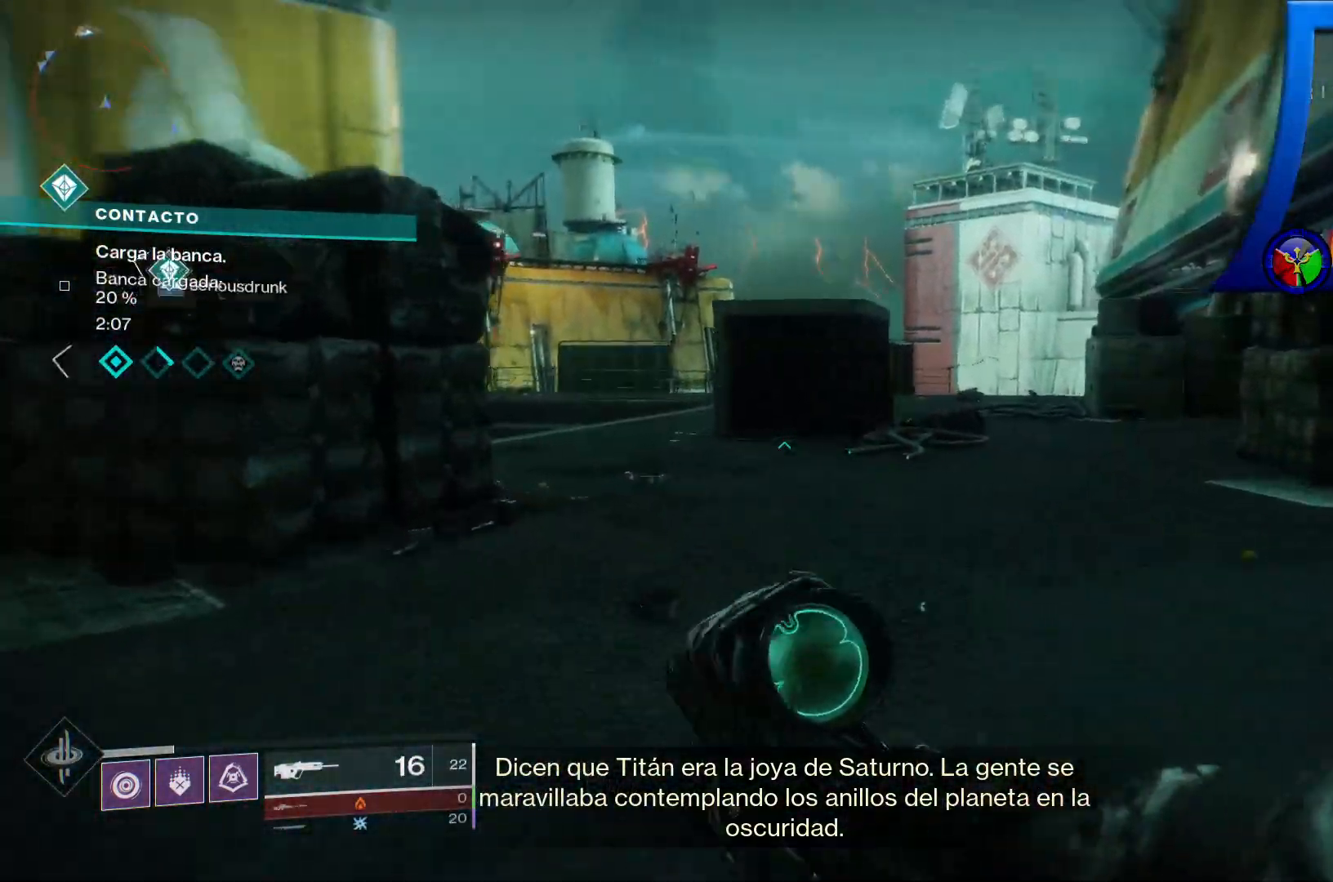
{"buttons": [], "left_stick": "up-right", "right_stick": "left", "events": [[133, "left_stick", "up-right"]]}
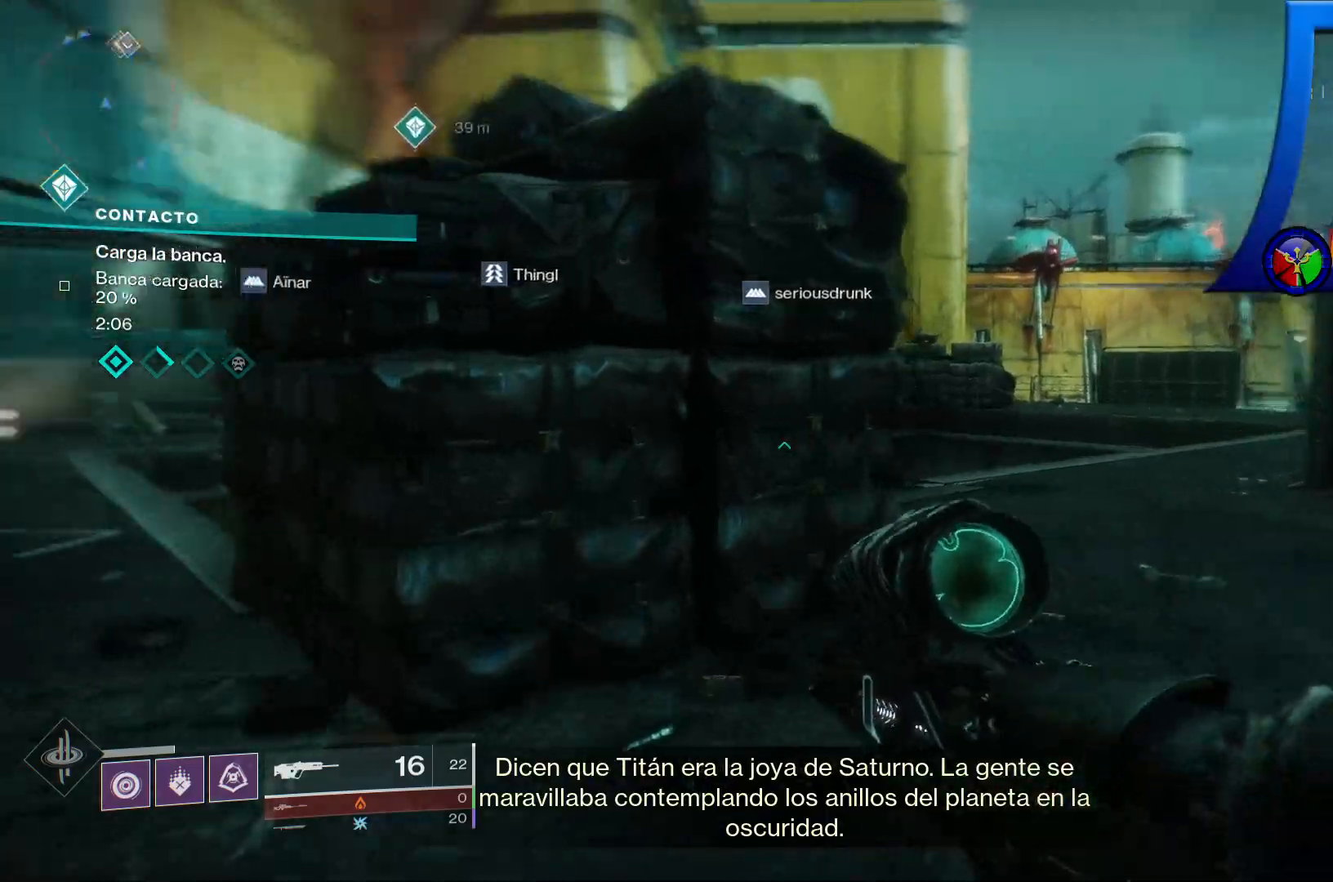
{"buttons": [], "left_stick": "up-right", "right_stick": "left", "events": []}
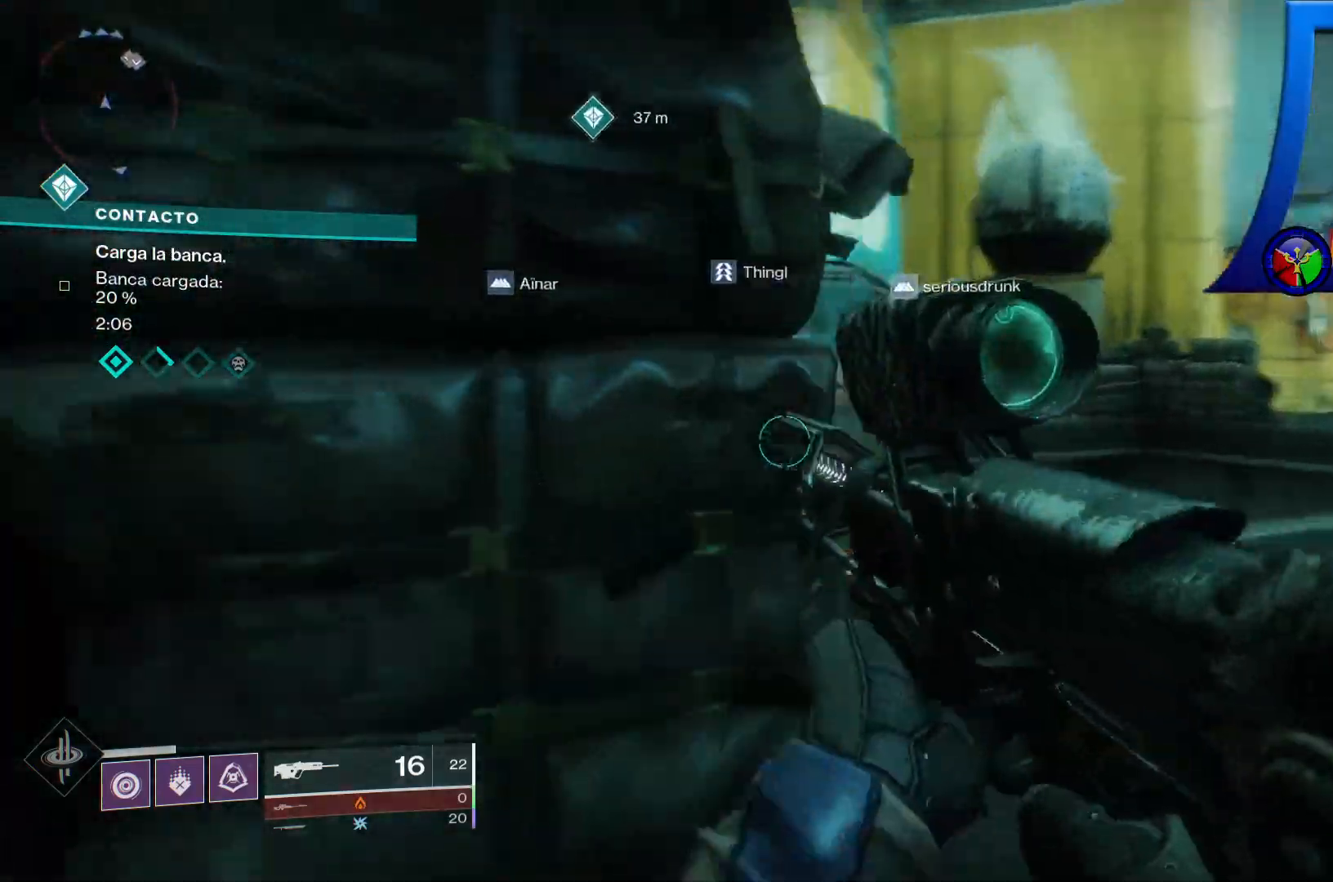
{"buttons": [], "left_stick": "up-right", "right_stick": "center", "events": [[450, "right_stick", "center"]]}
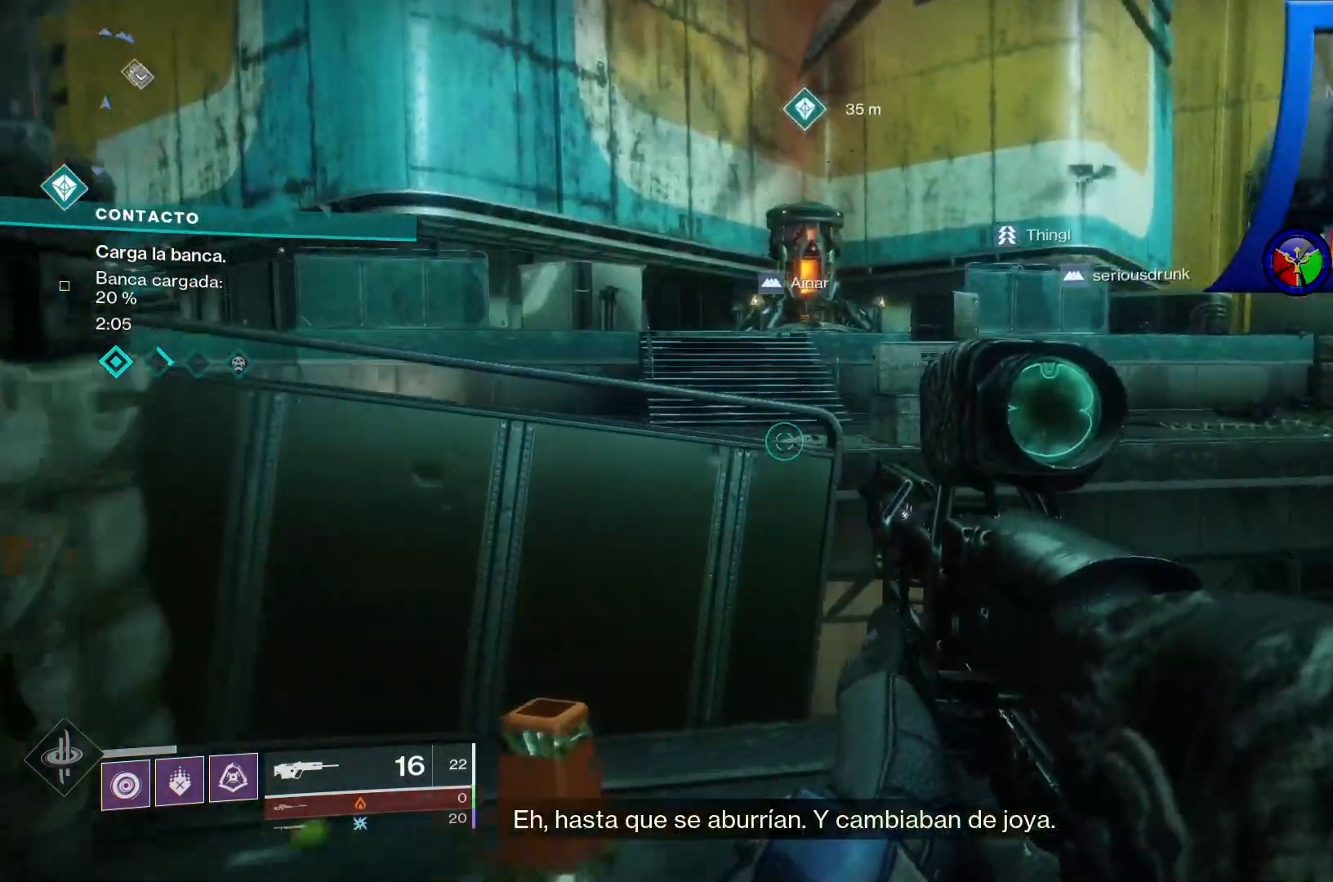
{"buttons": [], "left_stick": "right", "right_stick": "center", "events": [[250, "right_stick", "up"], [317, "left_stick", "up"], [450, "right_stick", "center"], [500, "left_stick", "right"]]}
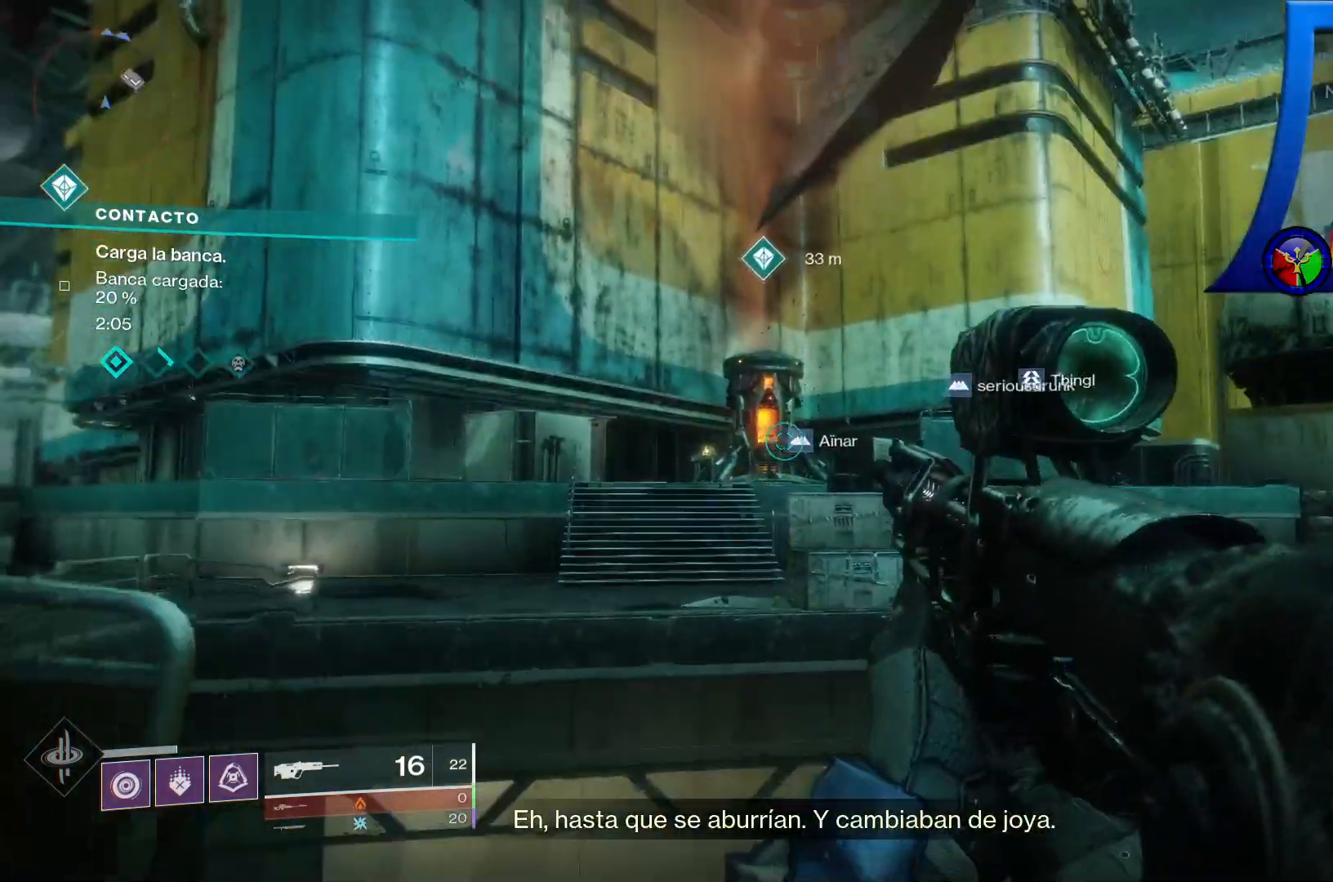
{"buttons": [], "left_stick": "down", "right_stick": "center", "events": [[117, "left_stick", "down"], [150, "right_stick", "down"], [383, "right_stick", "center"]]}
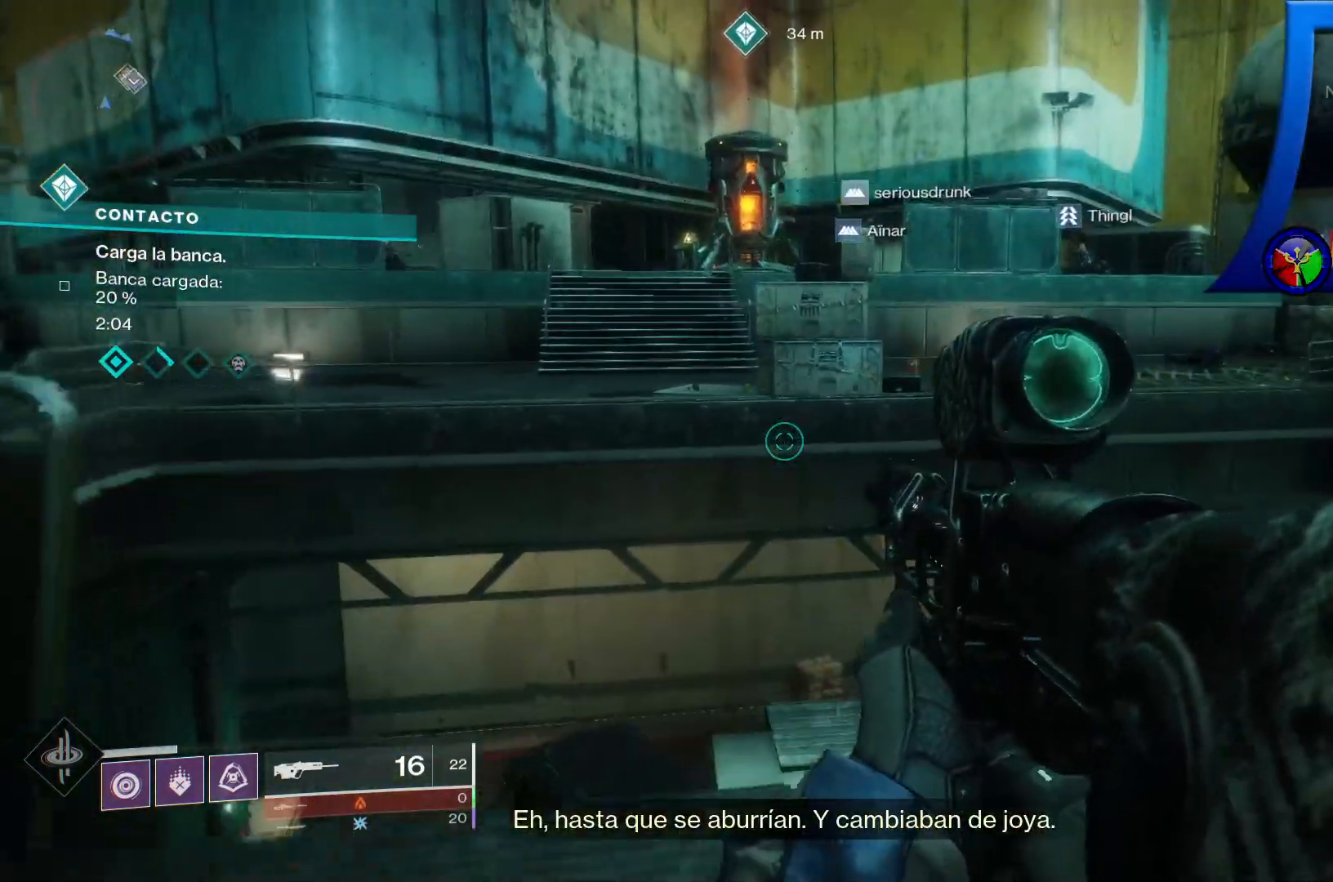
{"buttons": [], "left_stick": "up", "right_stick": "center", "events": [[17, "left_stick", "center"], [67, "left_stick", "up"], [100, "right_stick", "down"], [300, "right_stick", "center"]]}
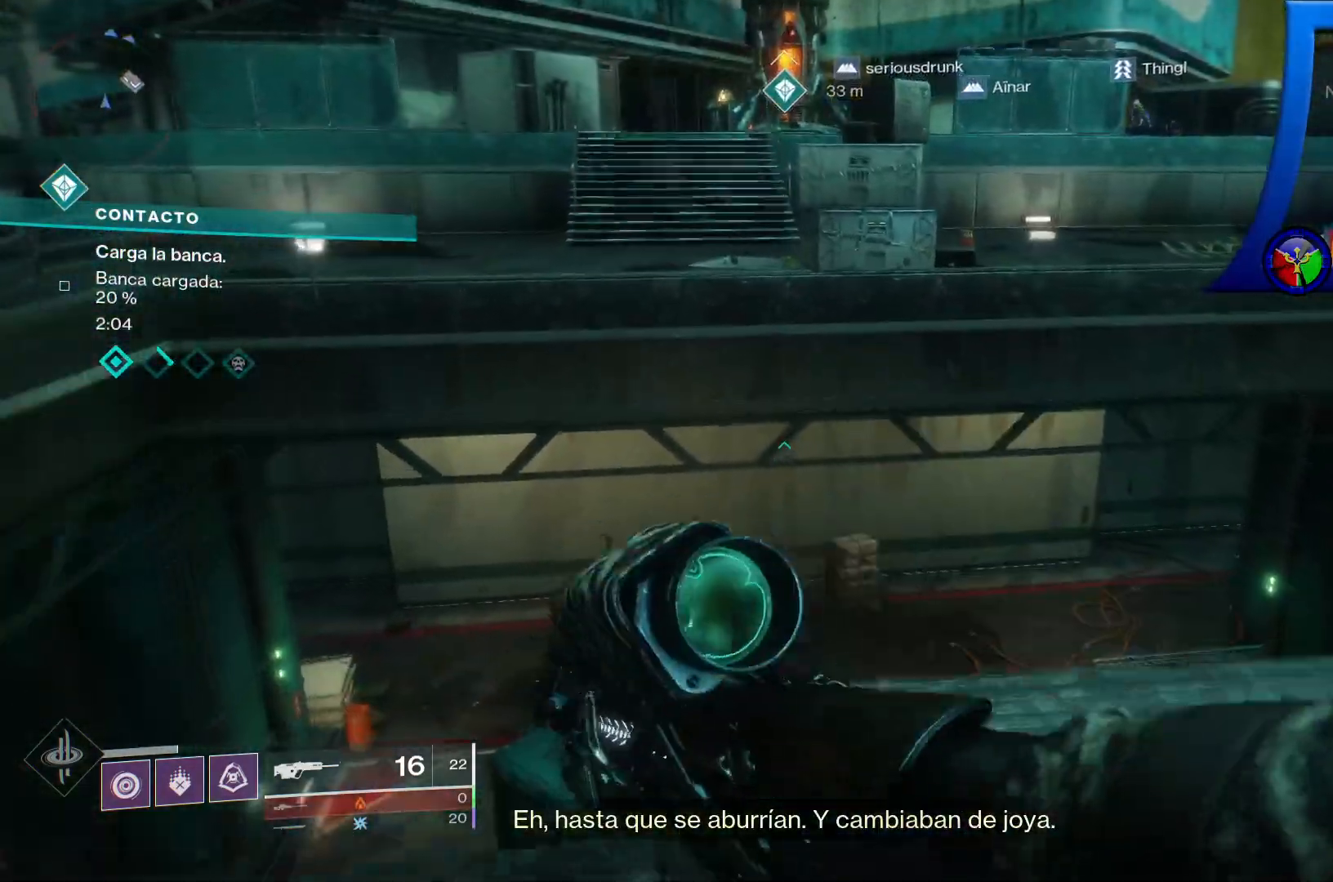
{"buttons": ["A"], "left_stick": "up-left", "right_stick": "center", "events": [[133, "left_stick", "up-left"], [283, "A", "down"]]}
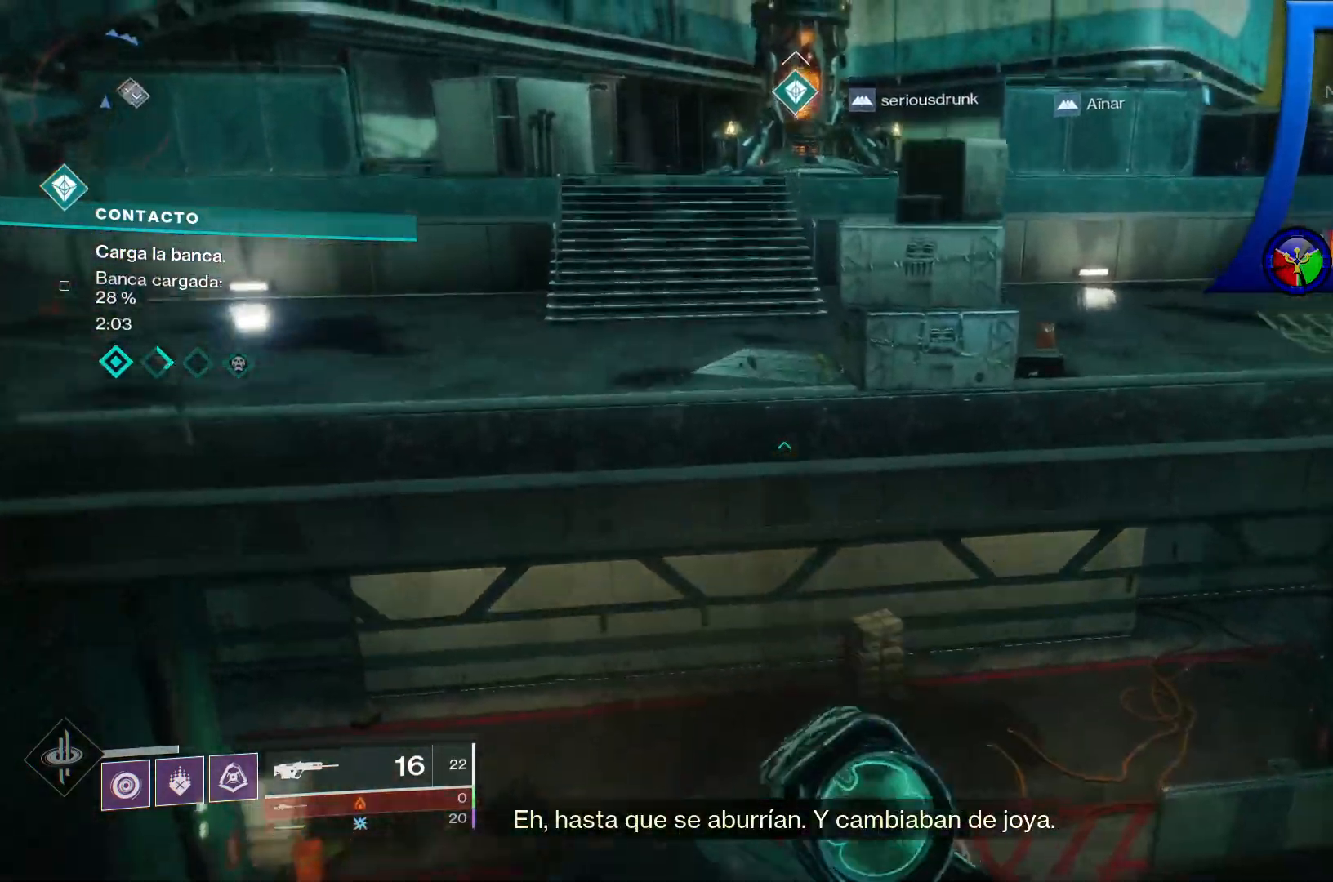
{"buttons": [], "left_stick": "up-left", "right_stick": "center", "events": [[50, "A", "up"]]}
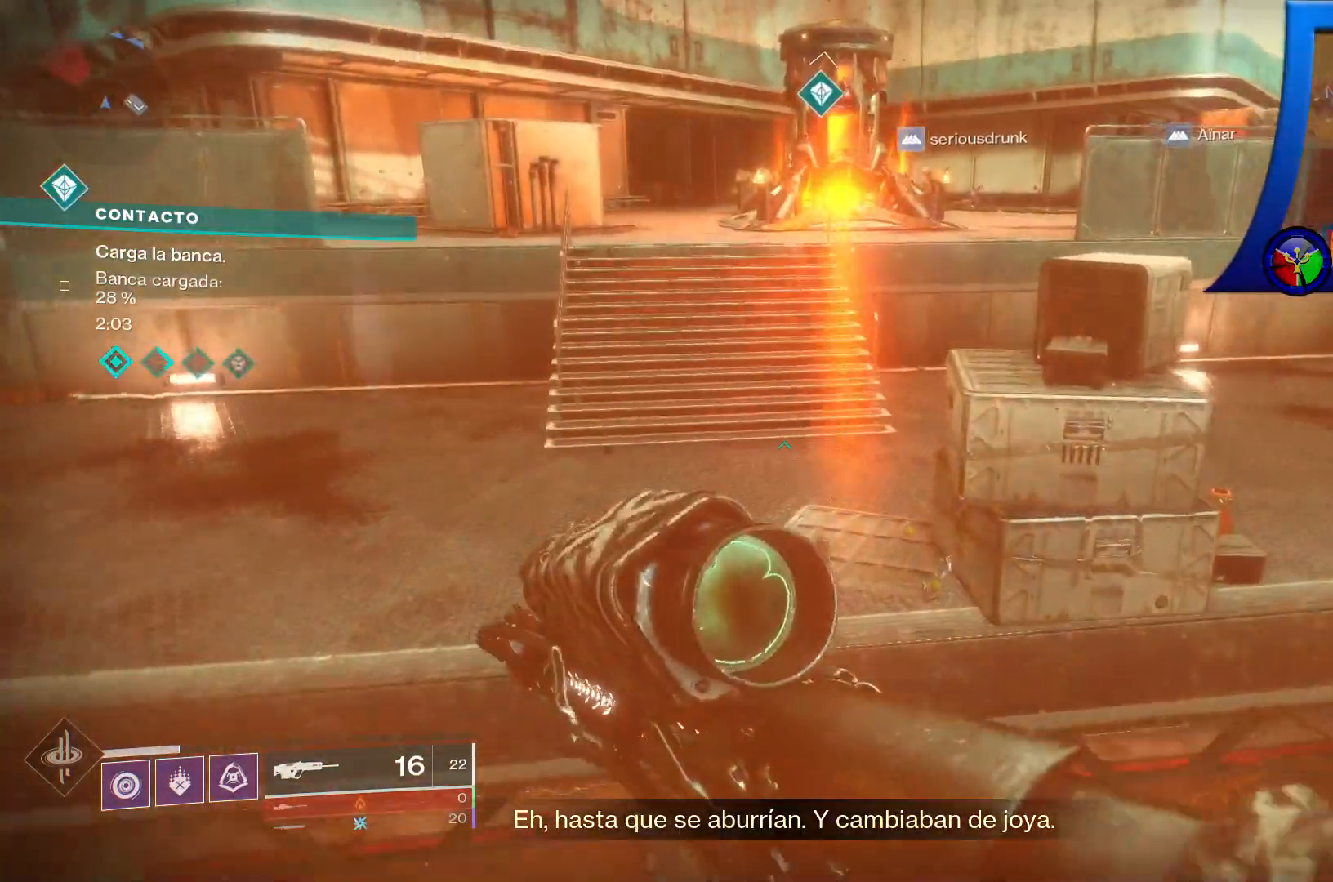
{"buttons": [], "left_stick": "up-left", "right_stick": "center", "events": [[217, "A", "down"], [417, "A", "up"]]}
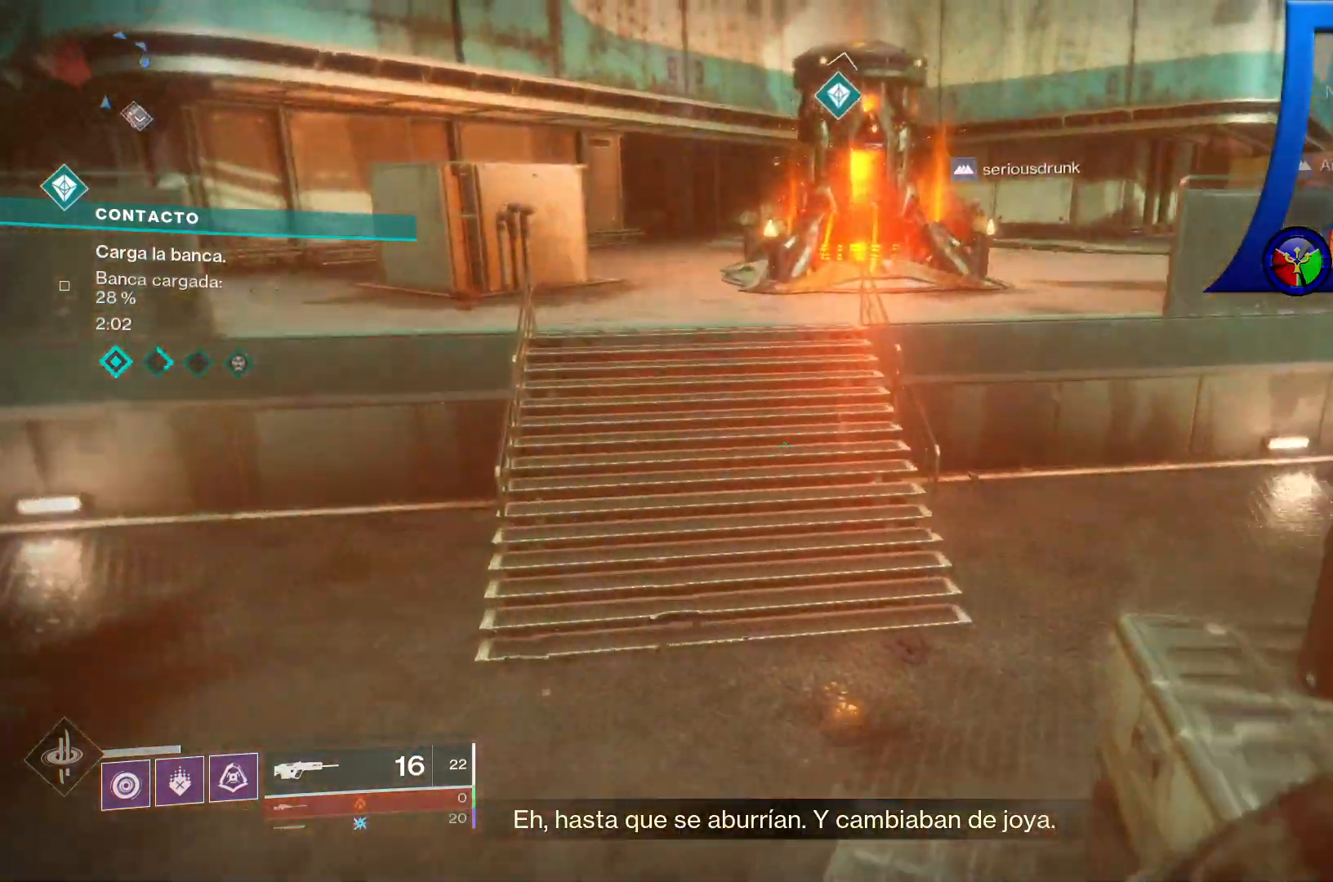
{"buttons": [], "left_stick": "up-left", "right_stick": "center", "events": []}
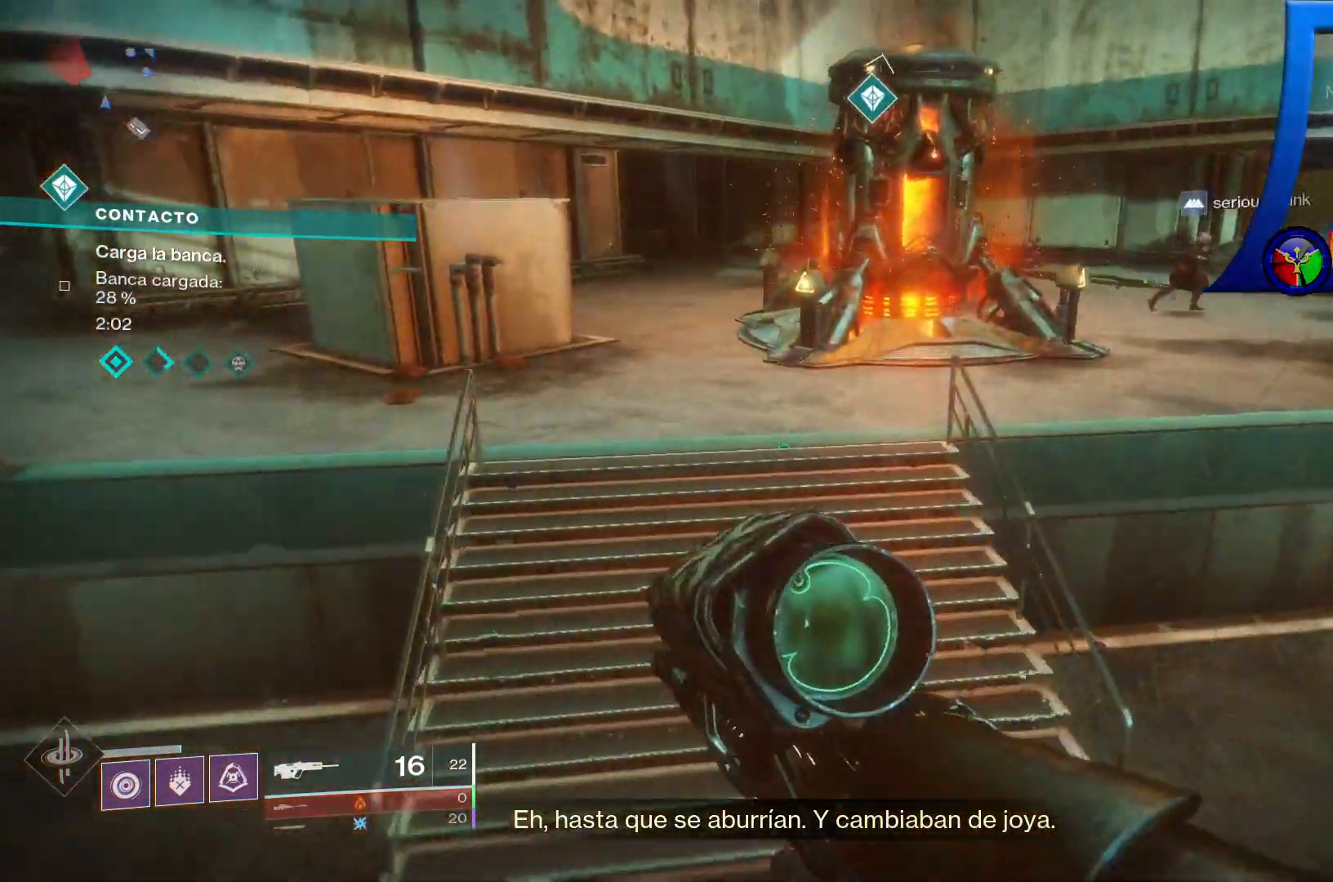
{"buttons": [], "left_stick": "left", "right_stick": "right", "events": [[183, "right_stick", "up-right"], [400, "right_stick", "right"], [450, "left_stick", "left"]]}
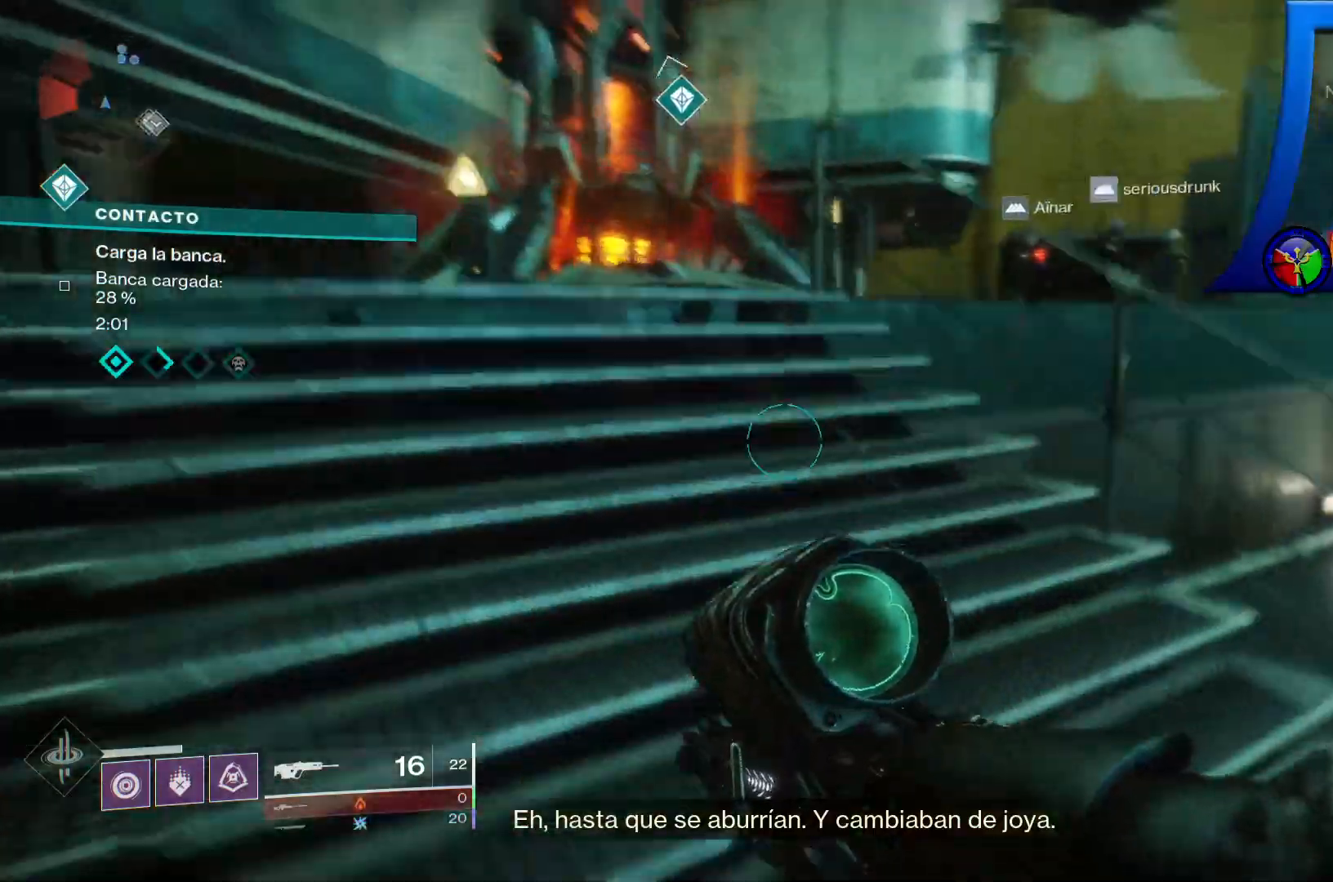
{"buttons": [], "left_stick": "up-left", "right_stick": "center", "events": [[167, "right_stick", "down-left"], [217, "left_stick", "up-left"], [317, "right_stick", "center"]]}
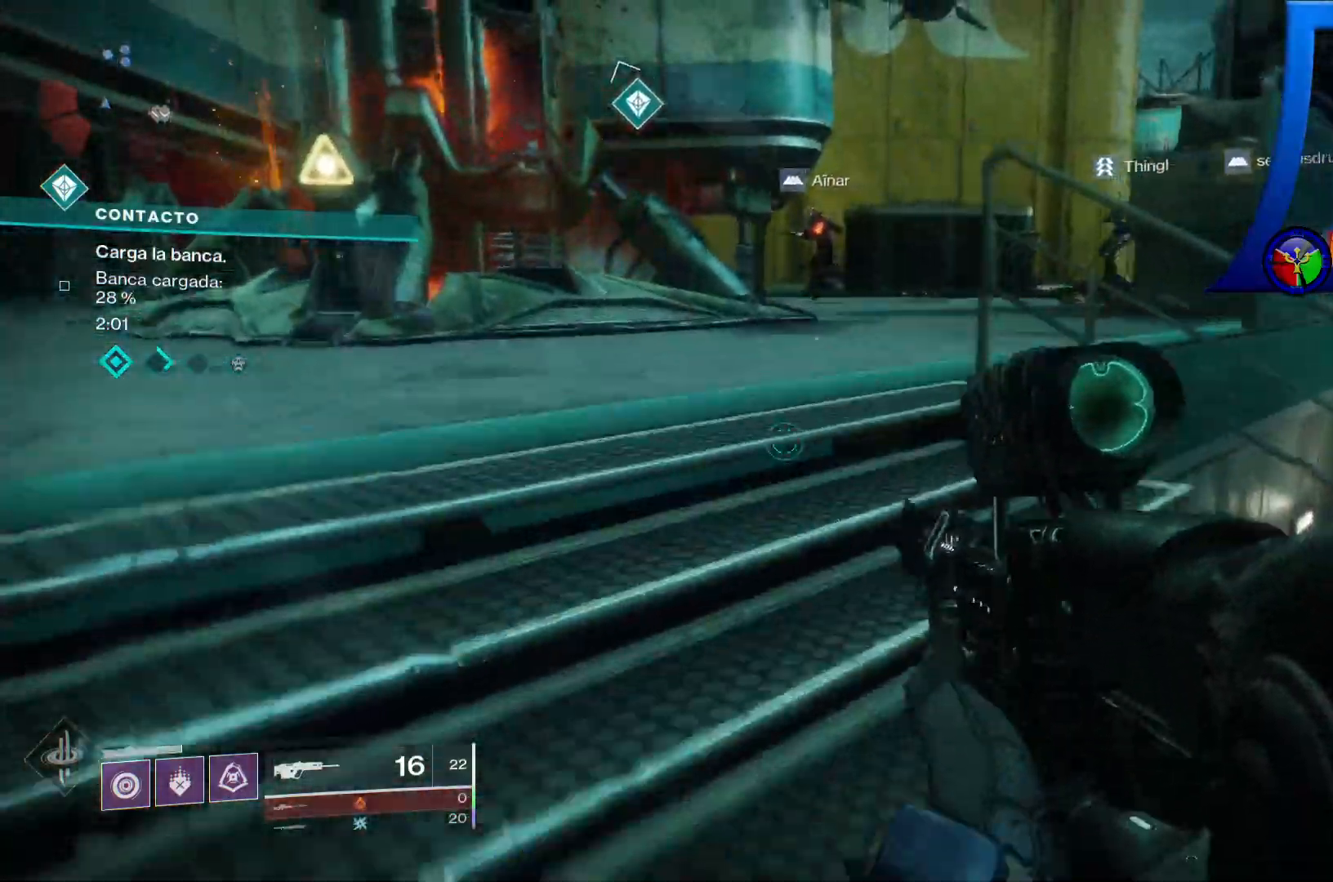
{"buttons": [], "left_stick": "center", "right_stick": "left", "events": [[267, "right_stick", "left"], [467, "left_stick", "center"]]}
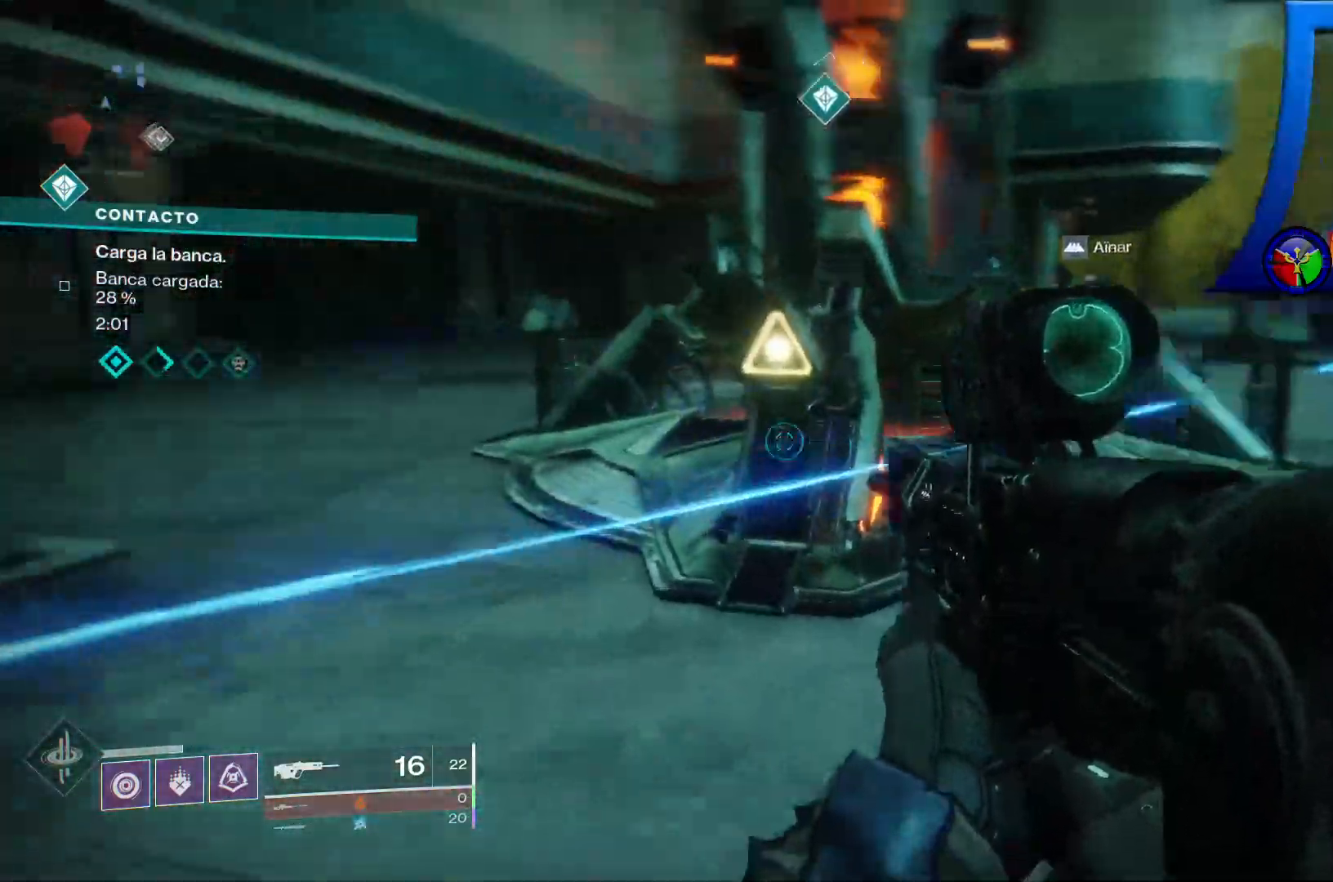
{"buttons": [], "left_stick": "down", "right_stick": "up-left"}
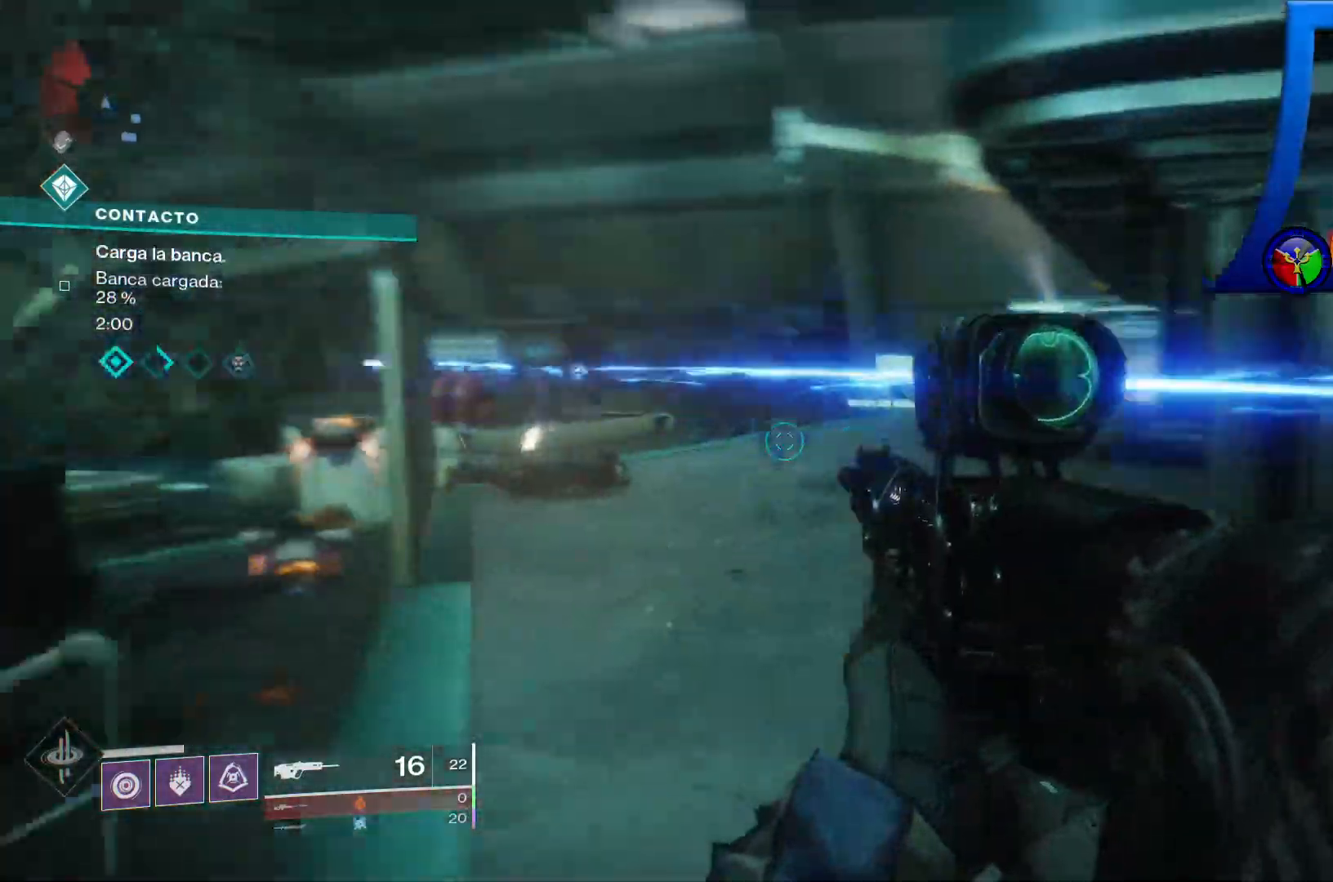
{"buttons": [], "left_stick": "left", "right_stick": "left", "events": [[33, "left_stick", "down-right"], [117, "right_stick", "center"], [283, "left_stick", "down-left"], [367, "left_stick", "left"], [450, "right_stick", "left"]]}
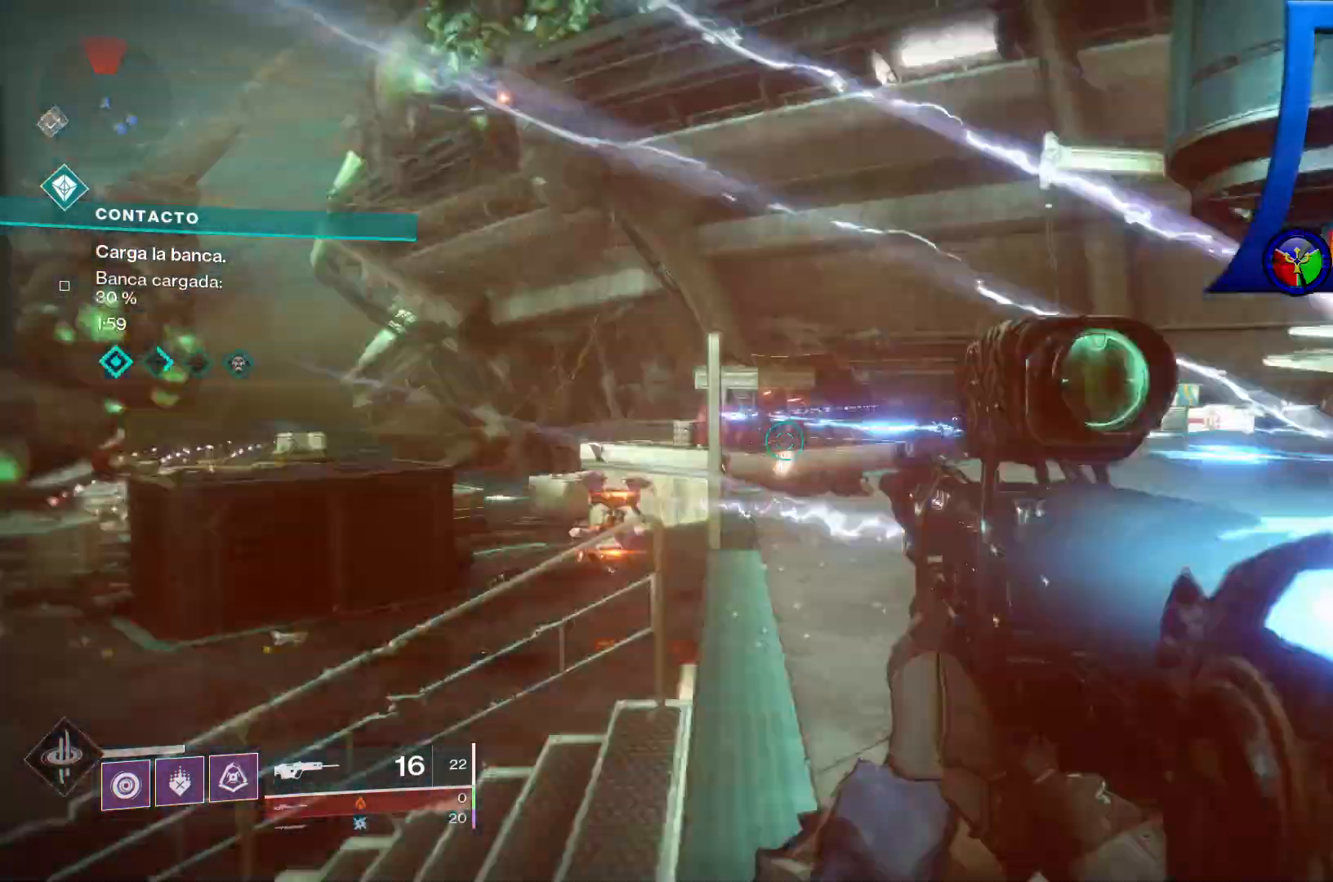
{"buttons": ["R2"], "left_stick": "left", "right_stick": "center"}
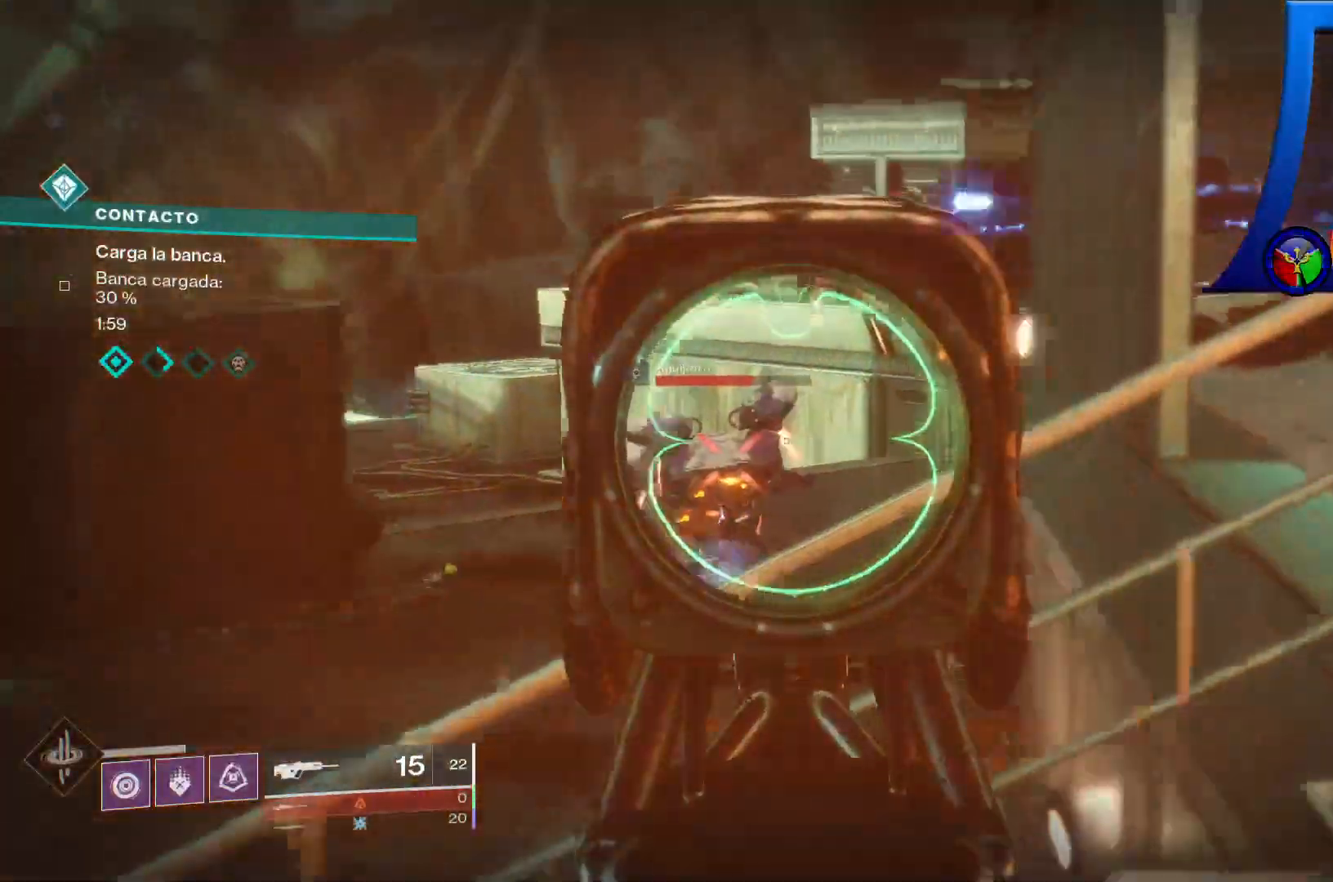
{"buttons": [], "left_stick": "left", "right_stick": "center", "events": [[83, "right_stick", "down"], [117, "R2", "up"], [217, "R2", "down"], [217, "right_stick", "center"], [283, "R2", "up"], [400, "R2", "down"], [500, "R2", "up"]]}
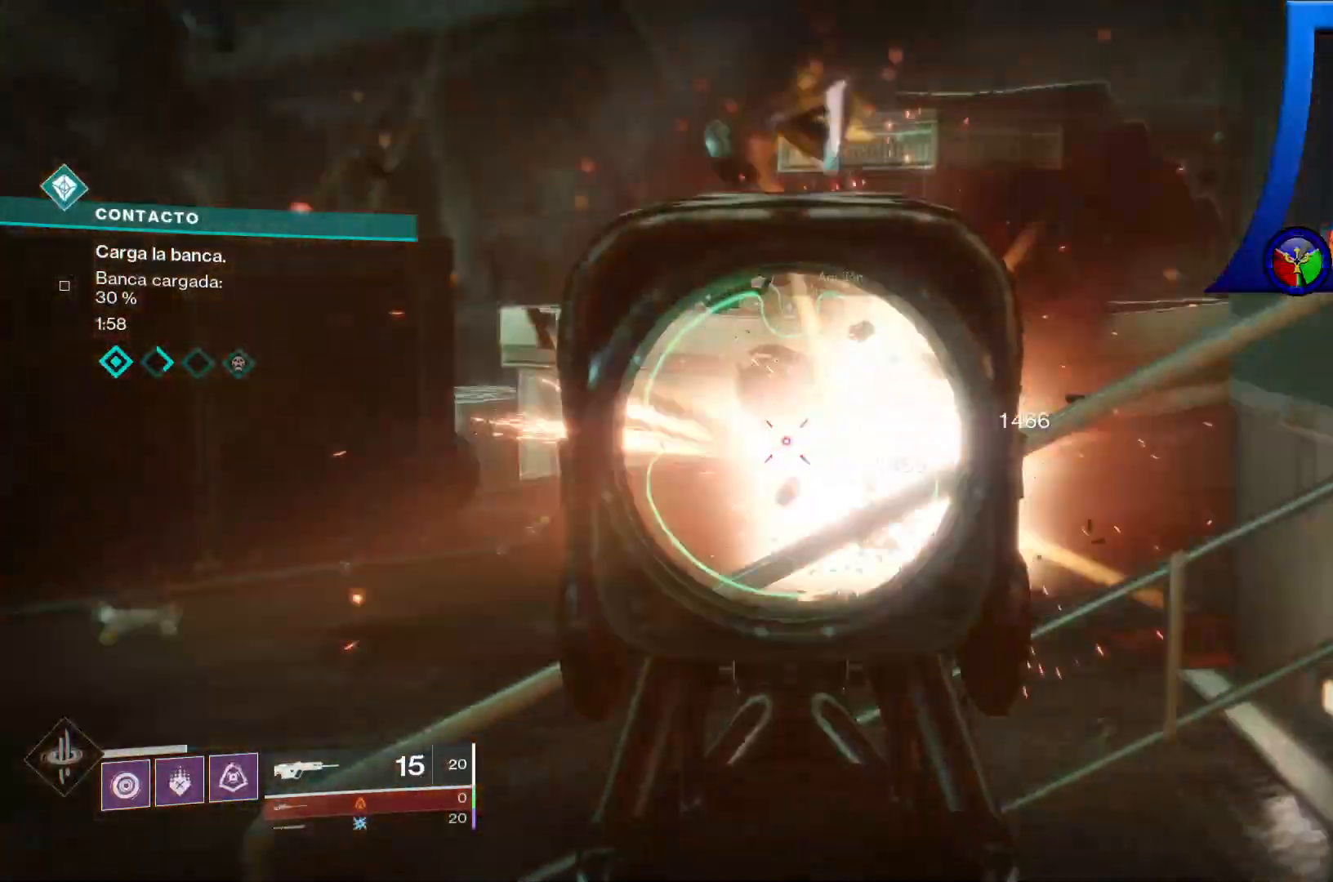
{"buttons": [], "left_stick": "left", "right_stick": "up-right", "events": [[17, "left_stick", "up-left"], [33, "R2", "down"], [67, "SELECT", "down"], [150, "R2", "up"], [233, "left_stick", "center"], [317, "SELECT", "up"], [350, "right_stick", "up-right"], [467, "left_stick", "left"]]}
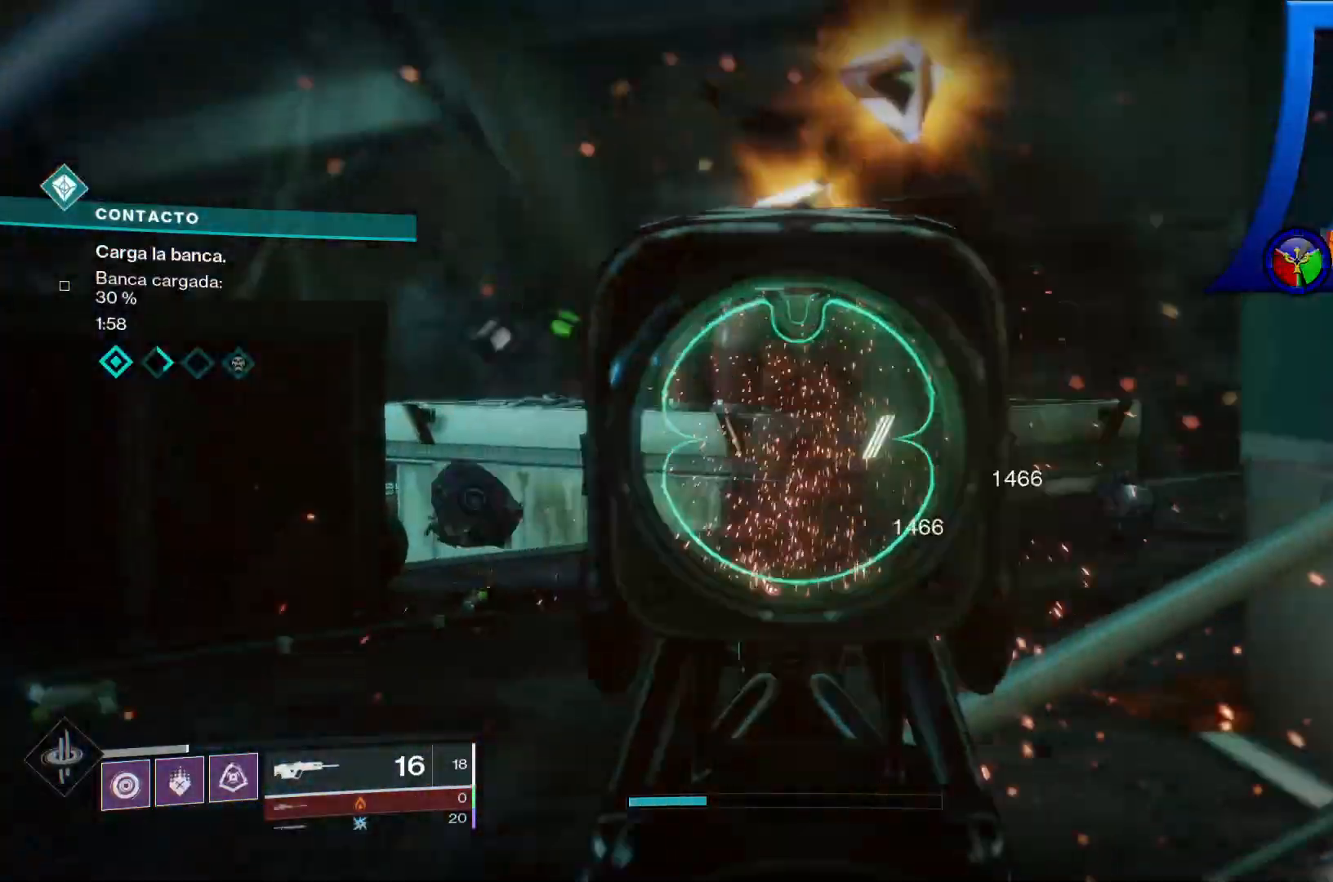
{"buttons": ["SELECT"], "left_stick": "up-right", "right_stick": "center", "events": [[17, "right_stick", "center"], [100, "SELECT", "down"], [167, "left_stick", "up"], [233, "right_stick", "right"], [250, "SELECT", "up"], [283, "left_stick", "up-right"], [333, "SELECT", "down"], [433, "right_stick", "center"]]}
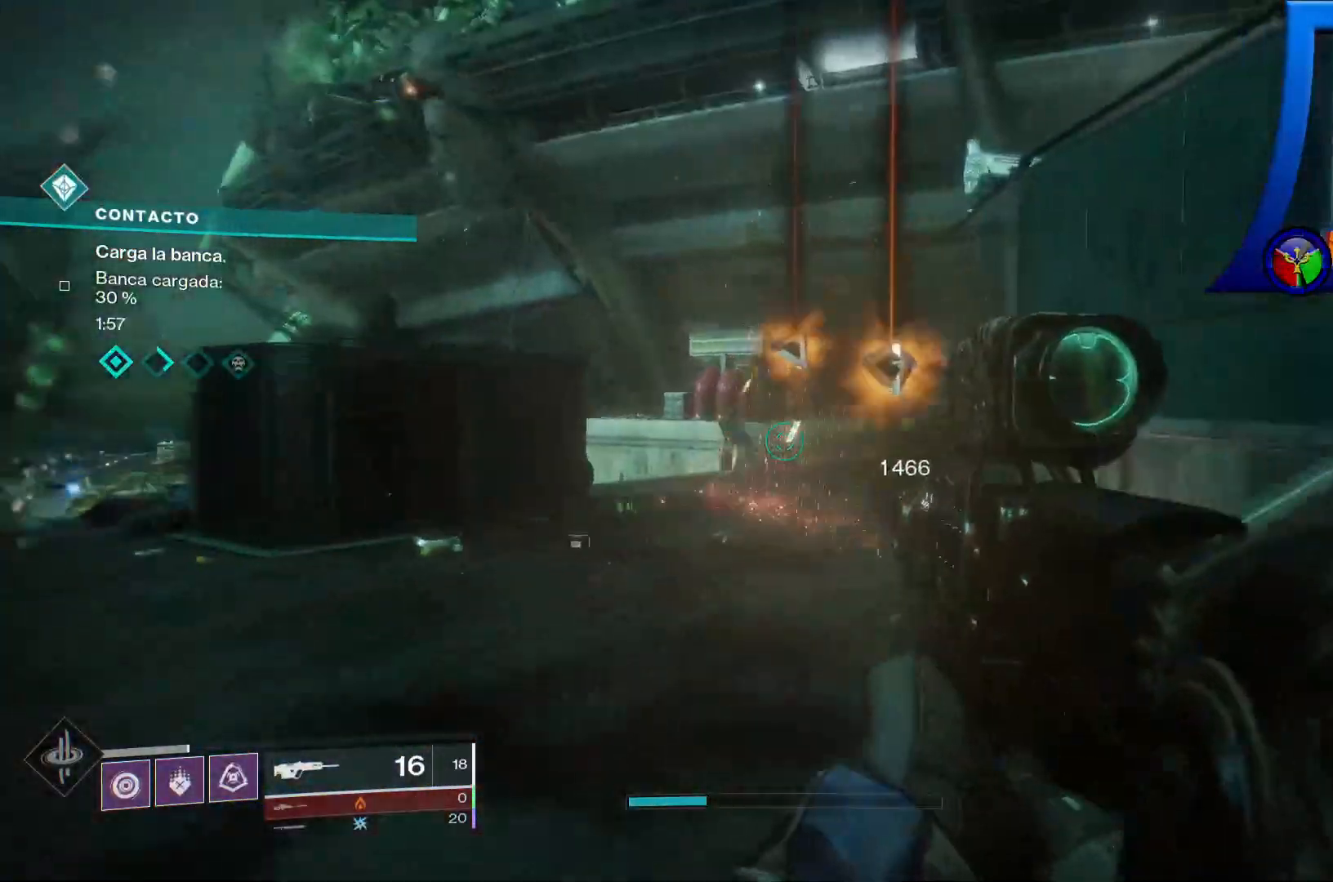
{"buttons": [], "left_stick": "up-left", "right_stick": "down-right", "events": [[17, "left_stick", "up-left"], [117, "SELECT", "up"], [200, "right_stick", "down-right"], [267, "right_stick", "down"], [433, "right_stick", "down-right"]]}
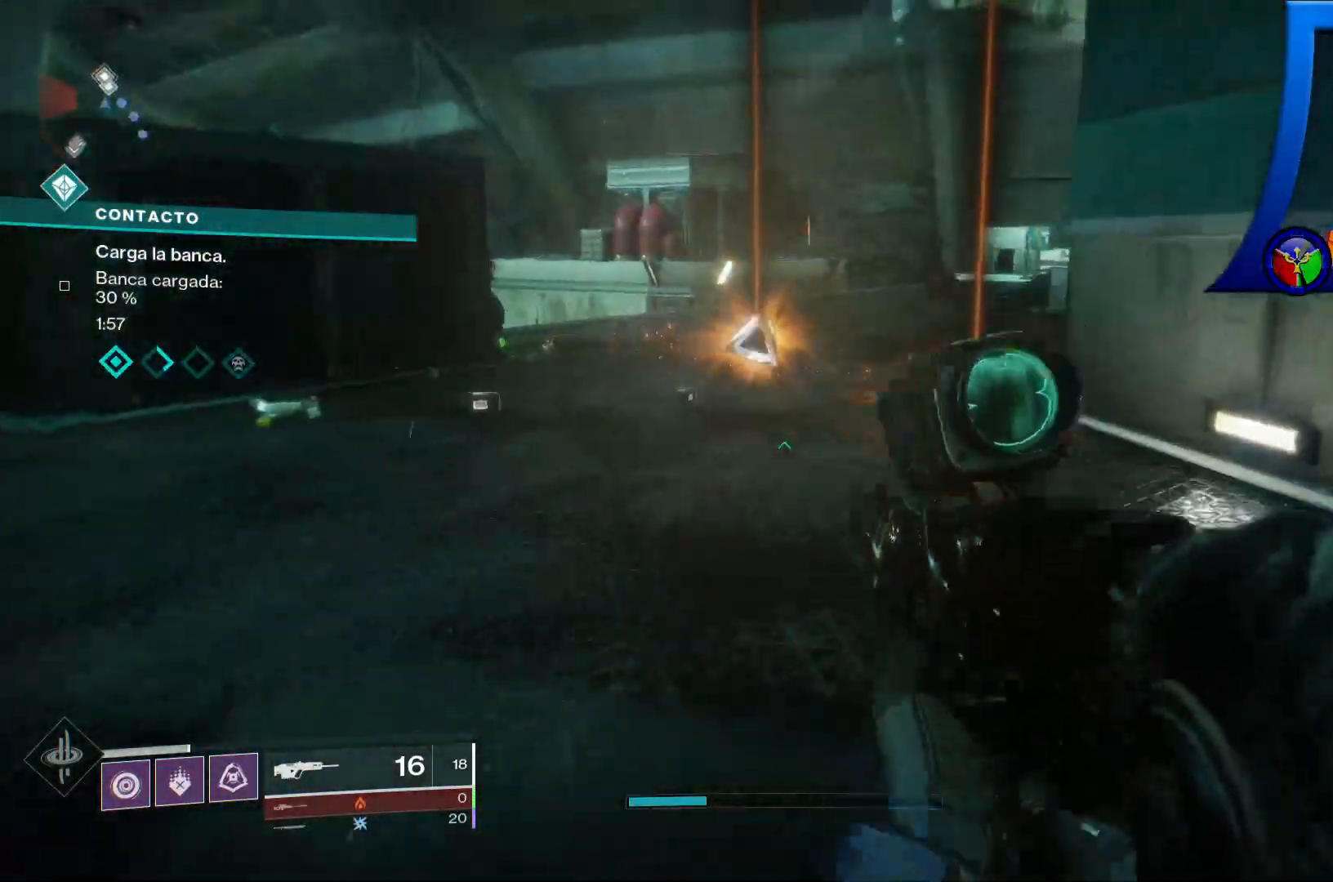
{"buttons": [], "left_stick": "up-left", "right_stick": "left", "events": [[200, "right_stick", "center"], [417, "right_stick", "left"]]}